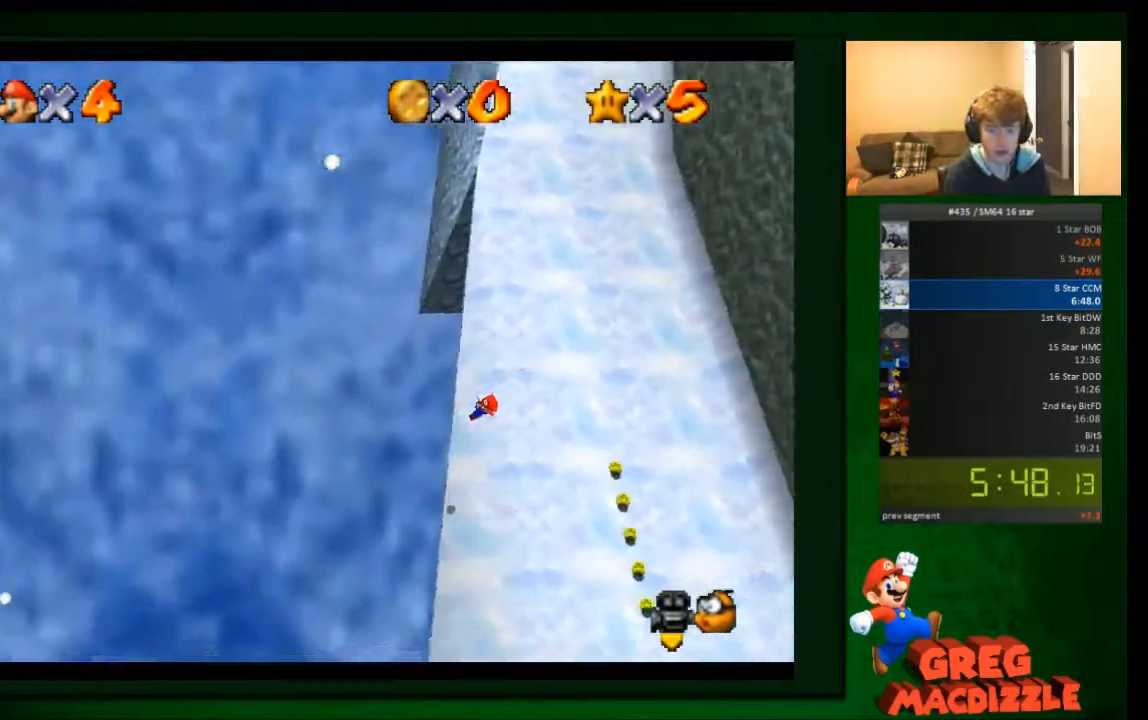
Gameplay with a controller (Nintendo layout); each line is a JSON object with the inputs held at the frame after it. "events" lists button and stick changes between this image and that frame as [ms after this image, input, new state], when the widget could be followed in between. Not read: C_DOWN C_UP L3 R3 Z.
{"buttons": [], "left_stick": "up-right", "events": []}
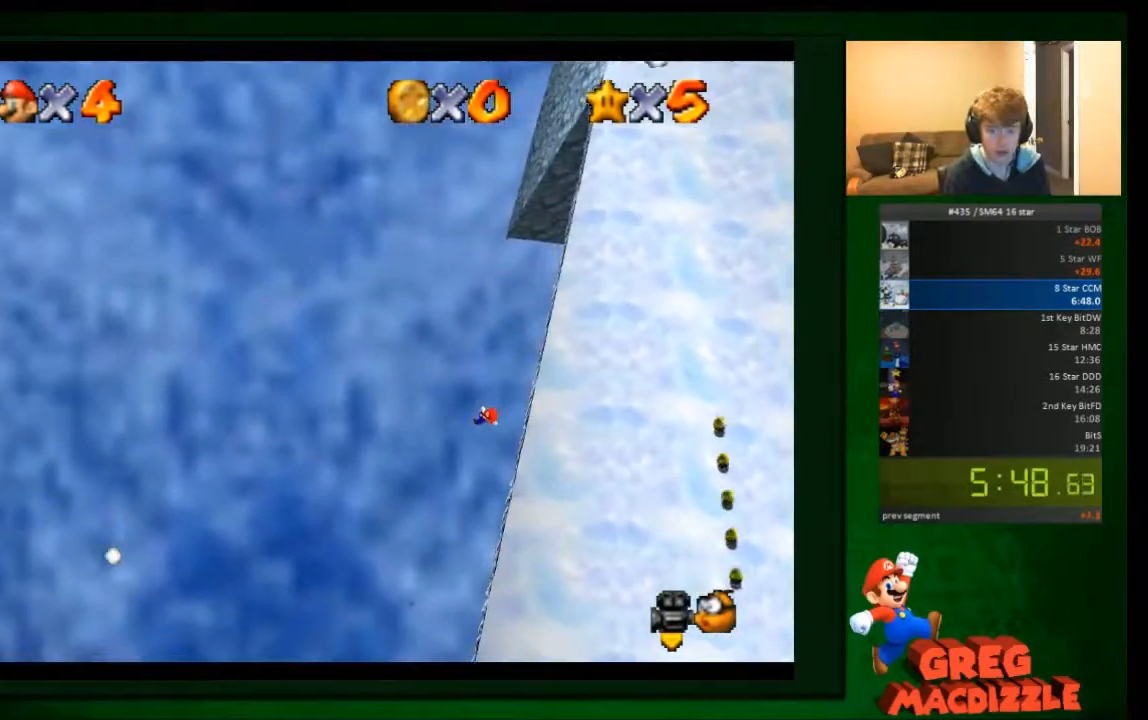
{"buttons": [], "left_stick": "up-right", "events": [[67, "C_LEFT", "down"], [233, "C_LEFT", "up"]]}
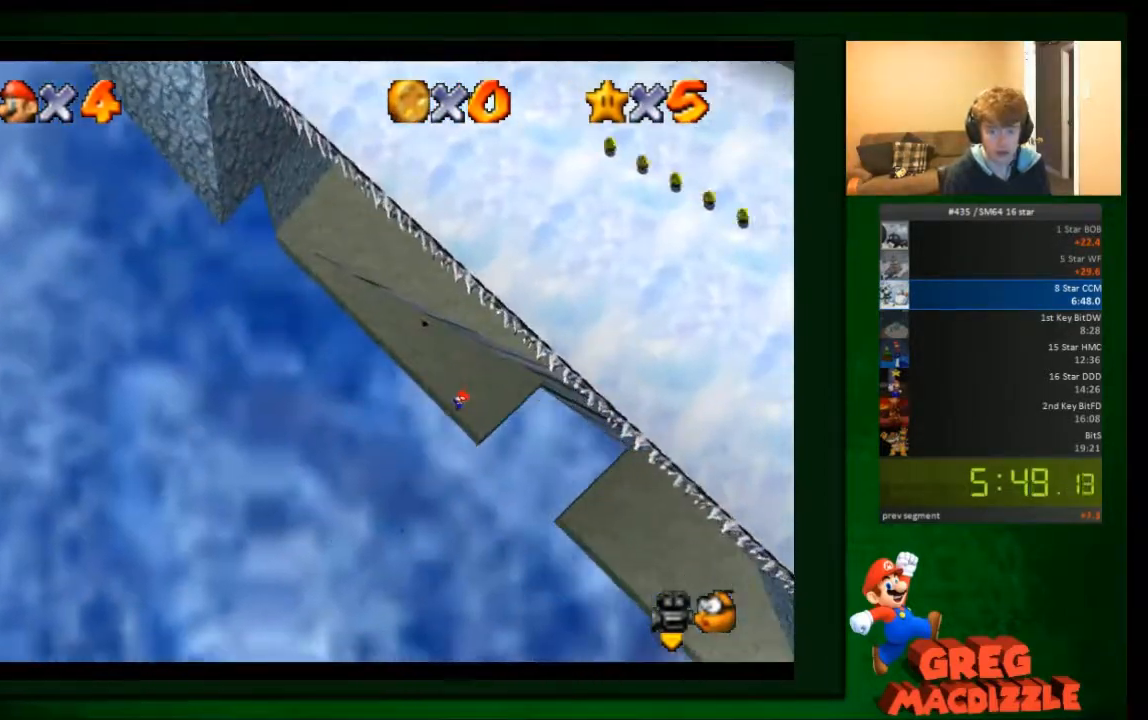
{"buttons": [], "left_stick": "up-right", "events": []}
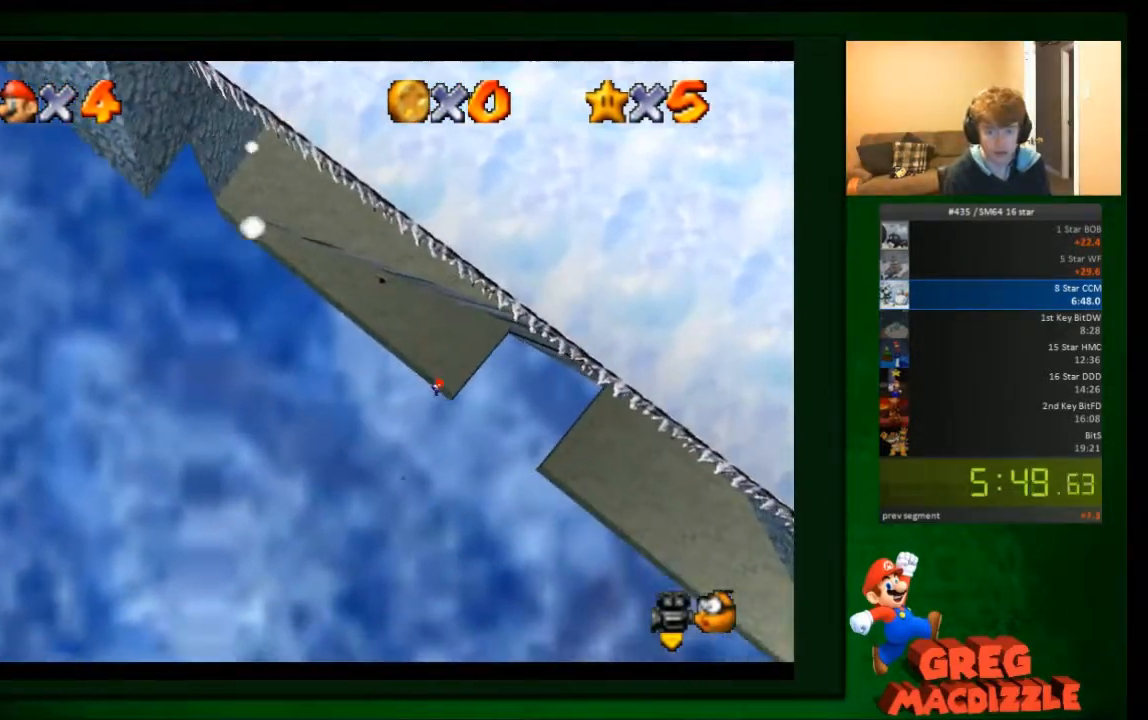
{"buttons": ["B"], "left_stick": "up", "events": [[367, "left_stick", "up"], [400, "B", "down"]]}